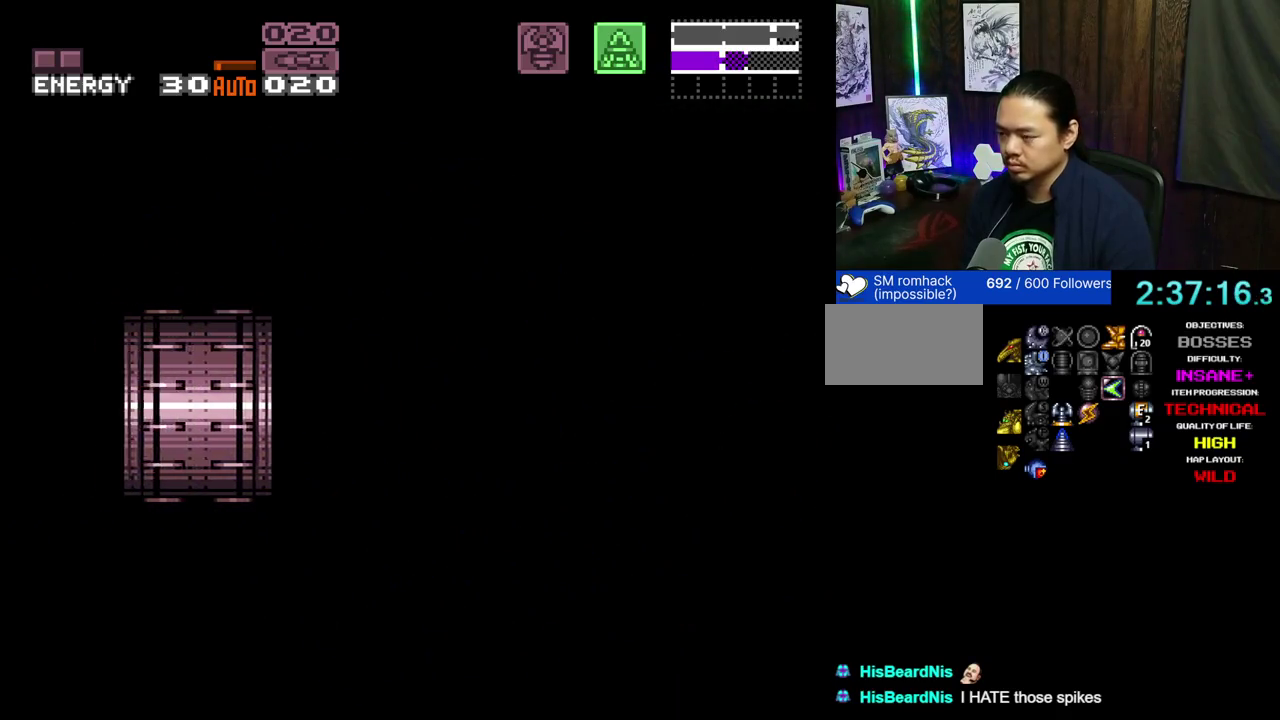
Gameplay with a controller (Nintendo layout); each line is a JSON object with the inputs held at the frame after it (dt_ms = milliseconds from this image to that frame). "events" lists button and stick changes between this image and that frame as [ms after this image, input, new state], when the widget could be followed in between. Not read: L3 R1 R2 R3.
{"dt_ms": 500, "buttons": ["A"], "events": []}
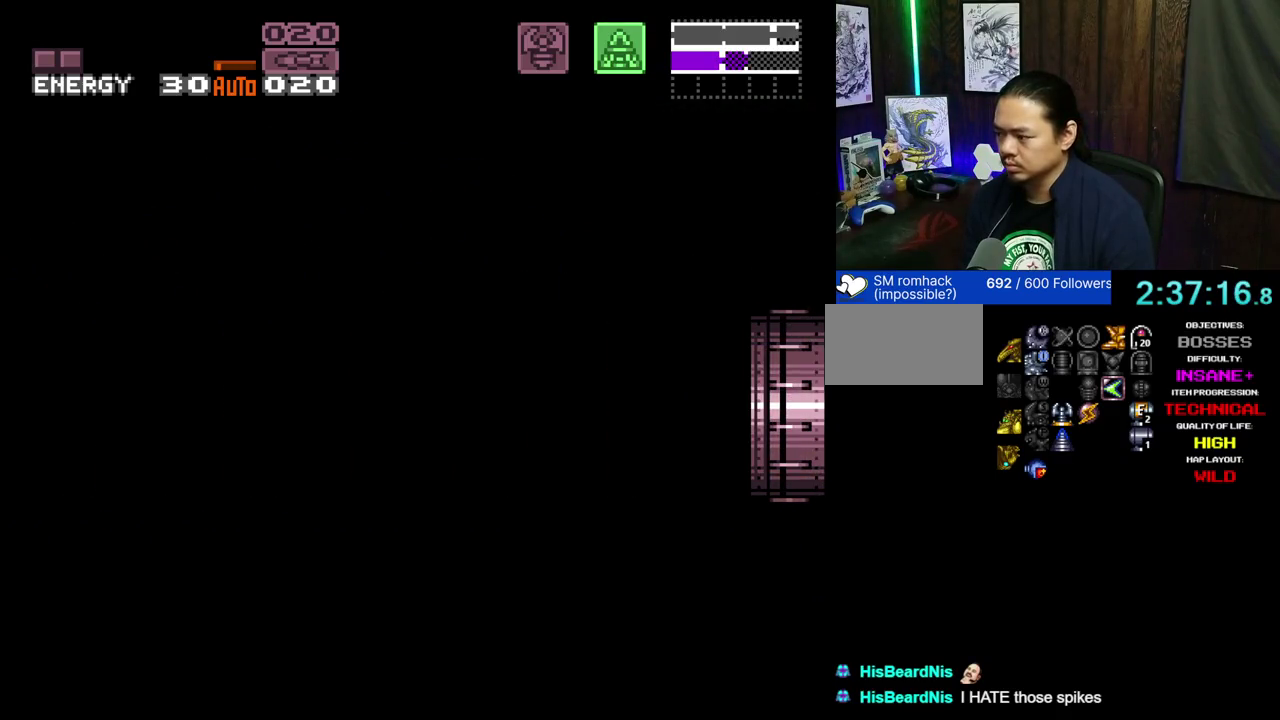
{"dt_ms": 500, "buttons": ["A"], "events": []}
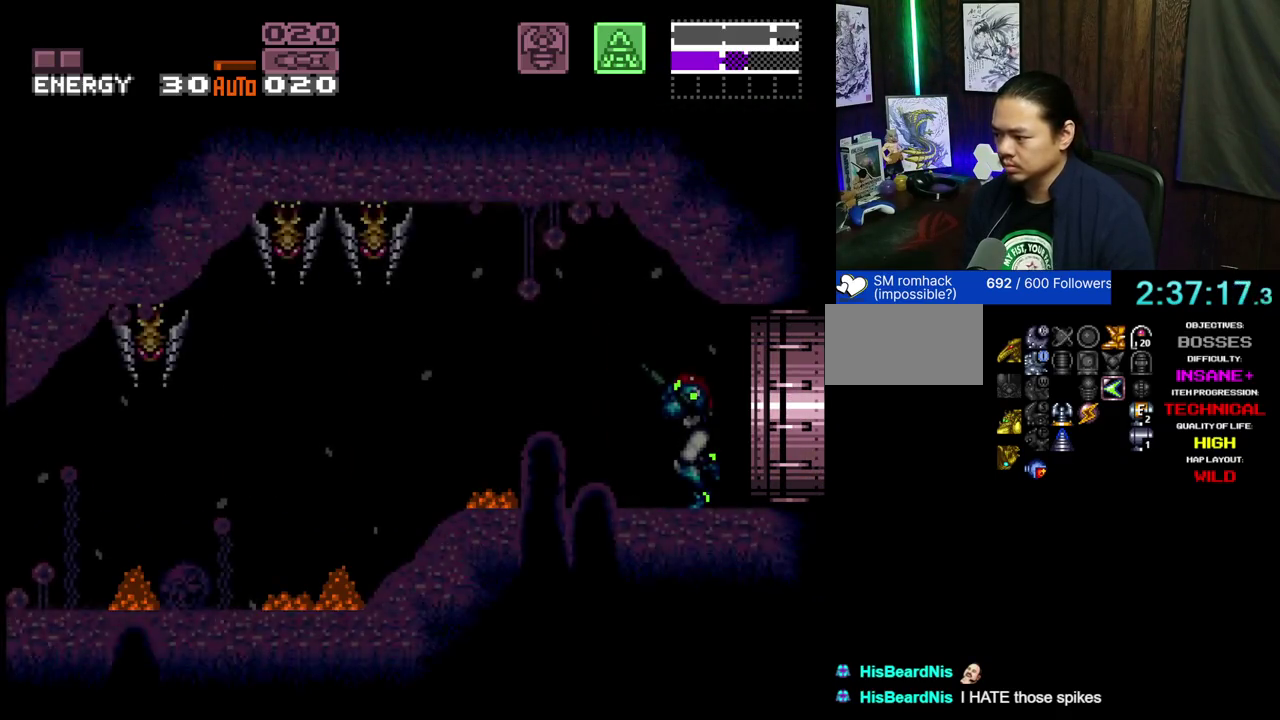
{"dt_ms": 500, "buttons": [], "events": [[333, "A", "up"]]}
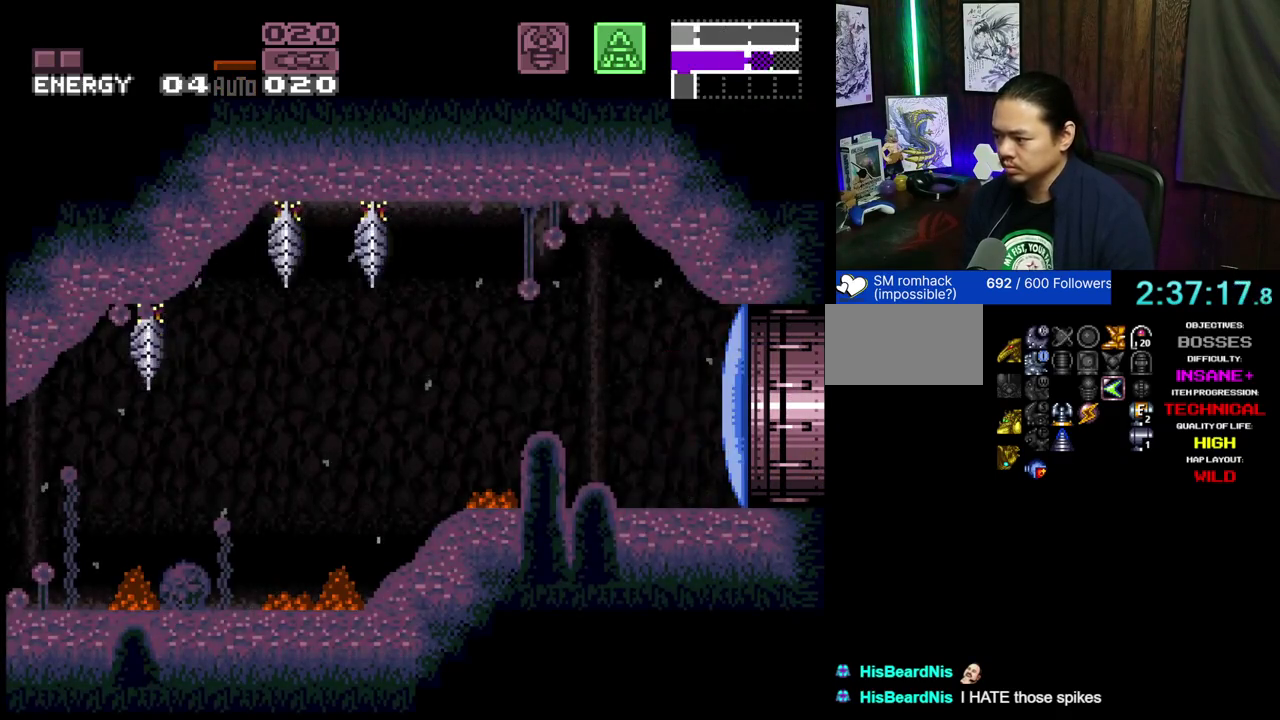
{"dt_ms": 500, "buttons": [], "events": []}
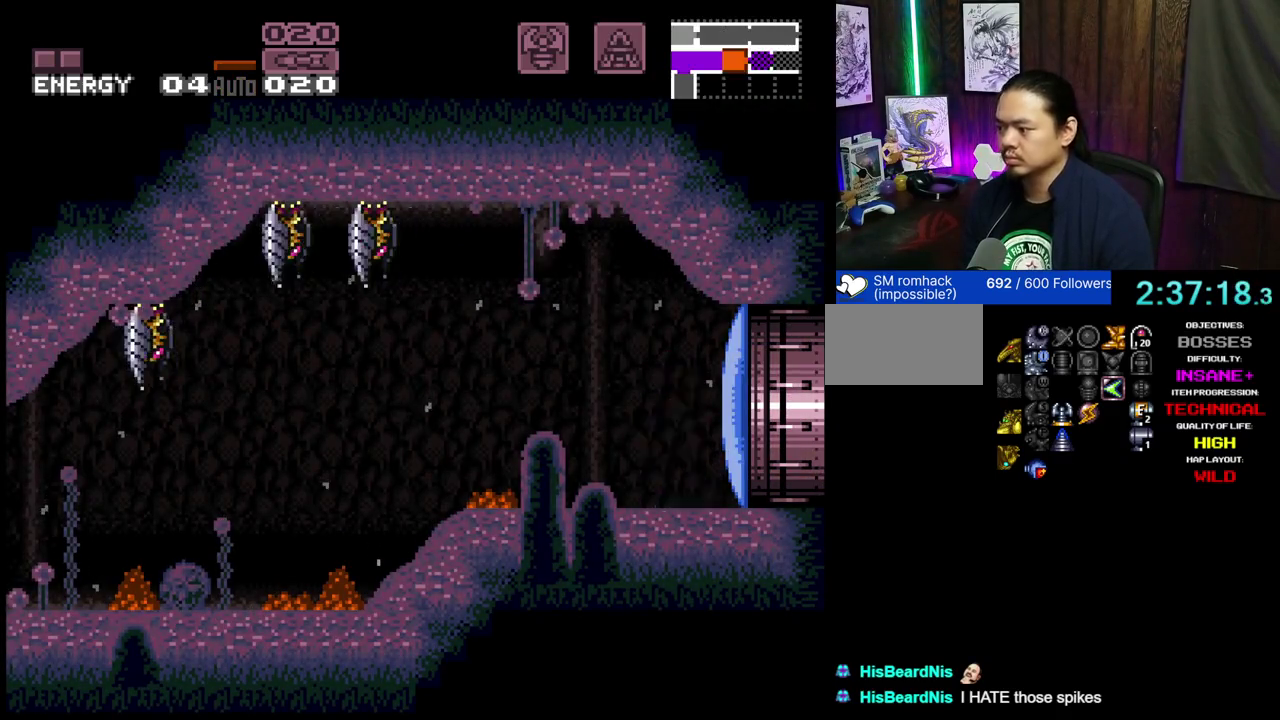
{"dt_ms": 500, "buttons": ["A", "B", "DPAD_LEFT"], "events": [[133, "A", "down"], [133, "DPAD_LEFT", "down"], [500, "B", "down"]]}
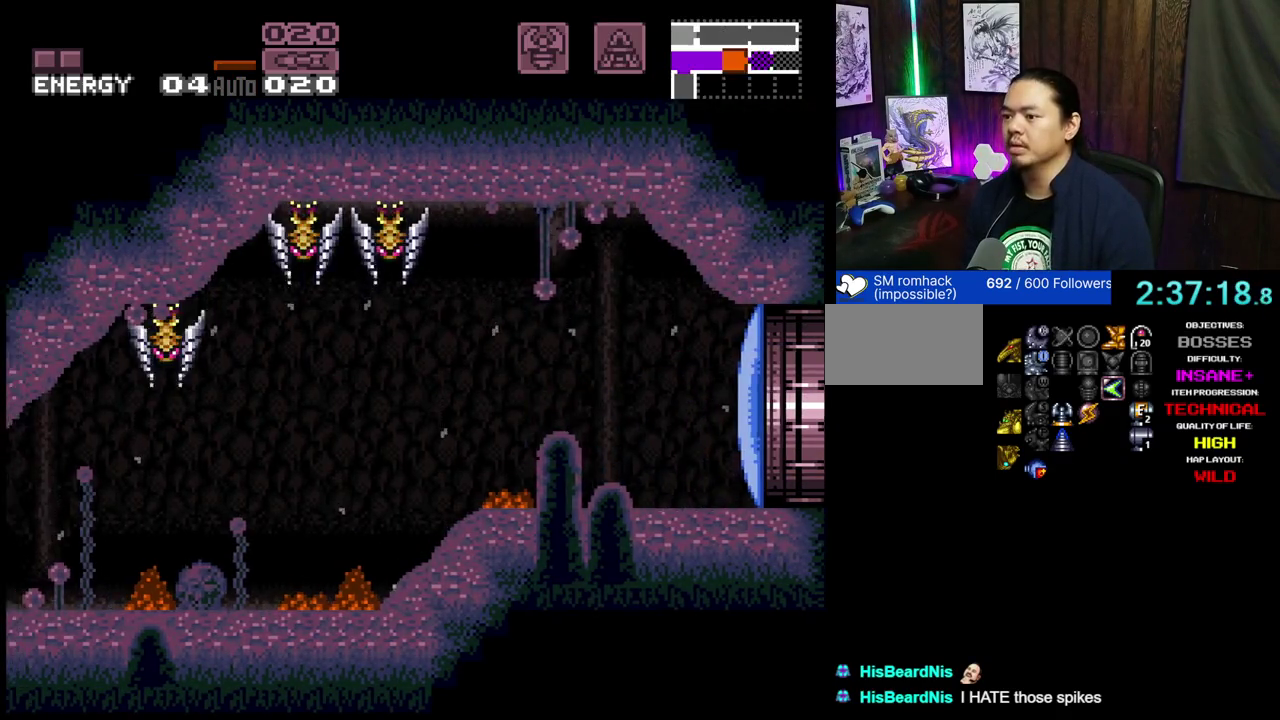
{"dt_ms": 700, "buttons": ["A"], "events": [[233, "B", "up"], [617, "DPAD_LEFT", "up"]]}
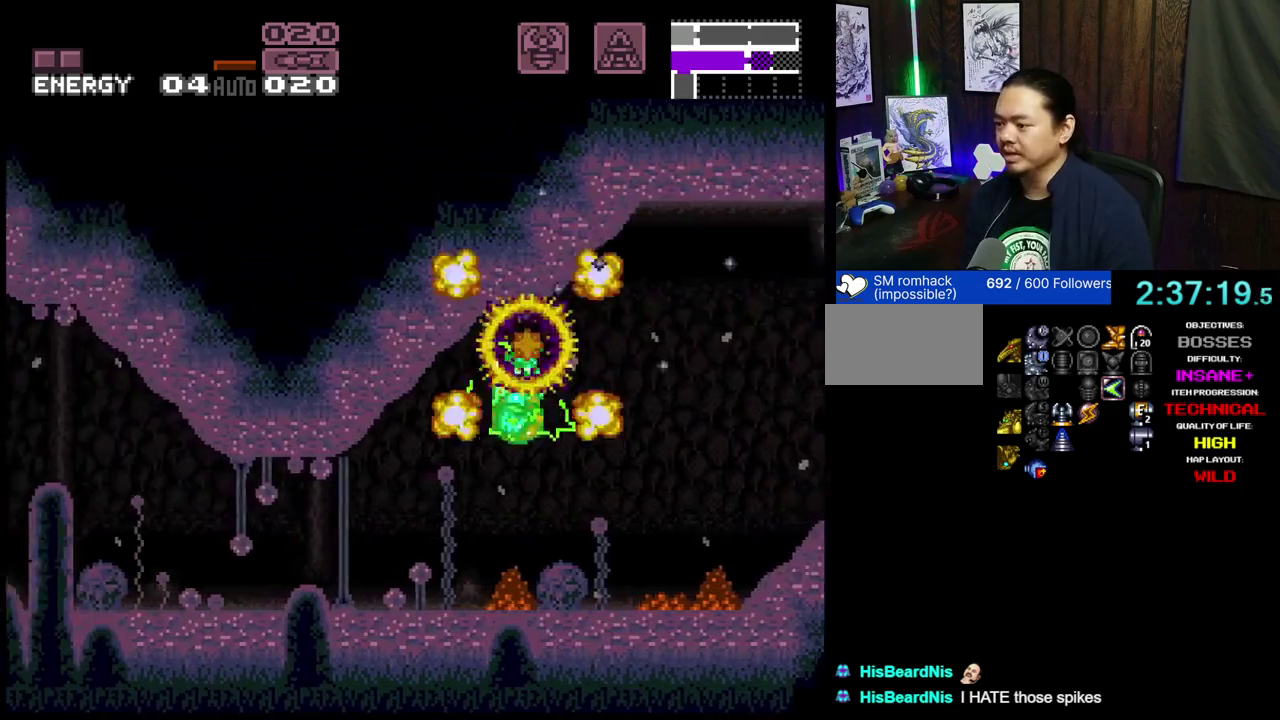
{"dt_ms": 500, "buttons": ["A", "B", "DPAD_RIGHT"], "events": [[100, "DPAD_RIGHT", "down"], [133, "A", "up"], [167, "X", "down"], [183, "A", "down"], [183, "DPAD_RIGHT", "up"], [283, "X", "up"], [300, "DPAD_RIGHT", "down"], [417, "B", "down"]]}
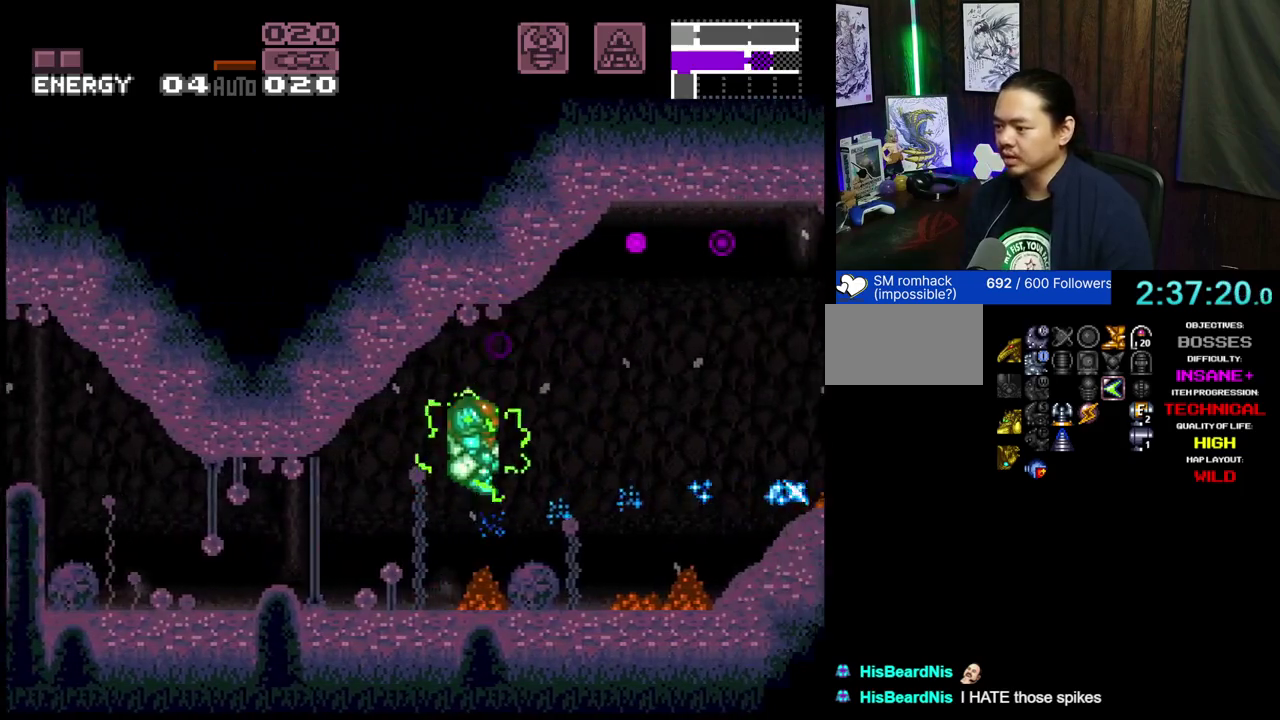
{"dt_ms": 300, "buttons": ["A", "DPAD_RIGHT"], "events": [[117, "B", "up"]]}
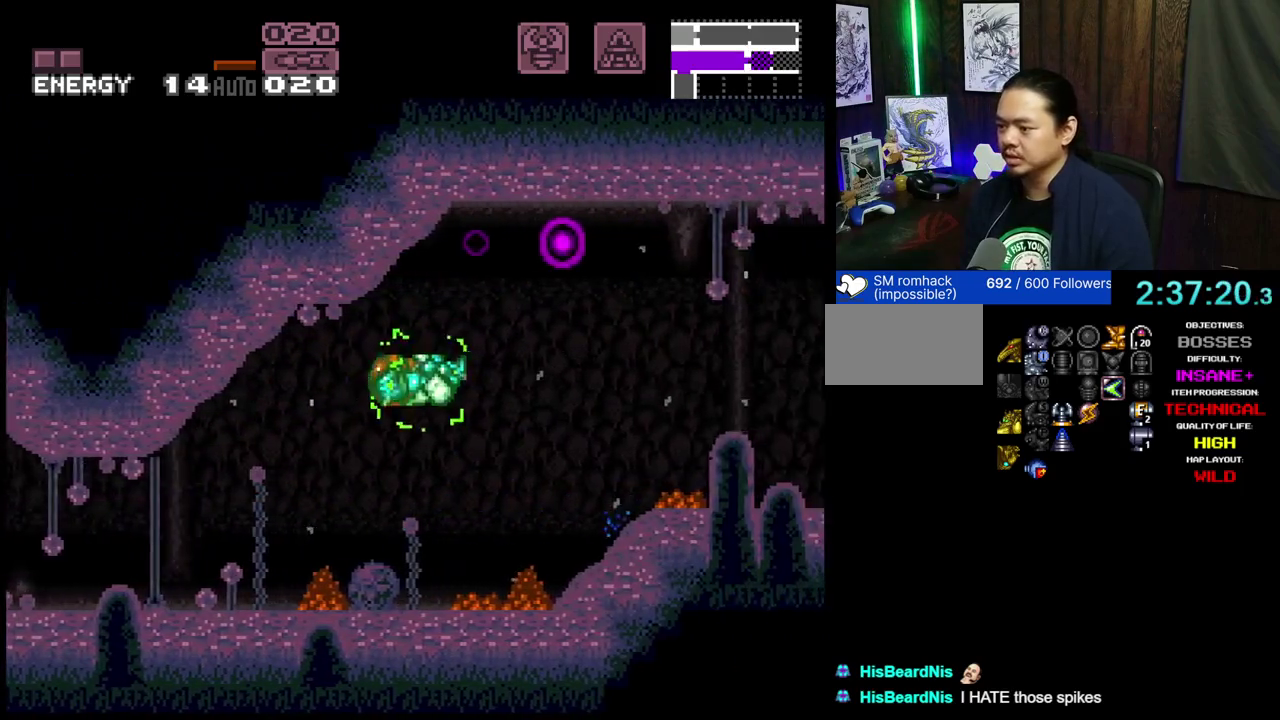
{"dt_ms": 500, "buttons": ["A", "DPAD_RIGHT"], "events": []}
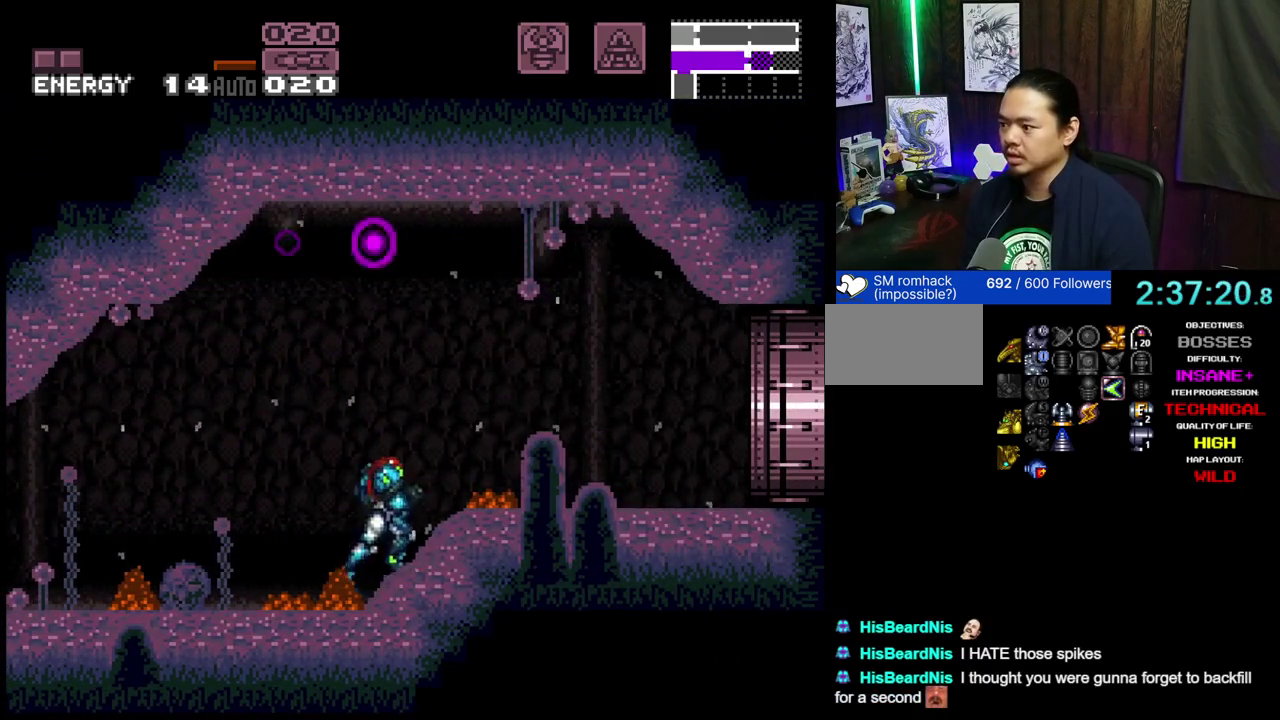
{"dt_ms": 600, "buttons": [], "events": [[233, "A", "up"], [417, "DPAD_RIGHT", "up"]]}
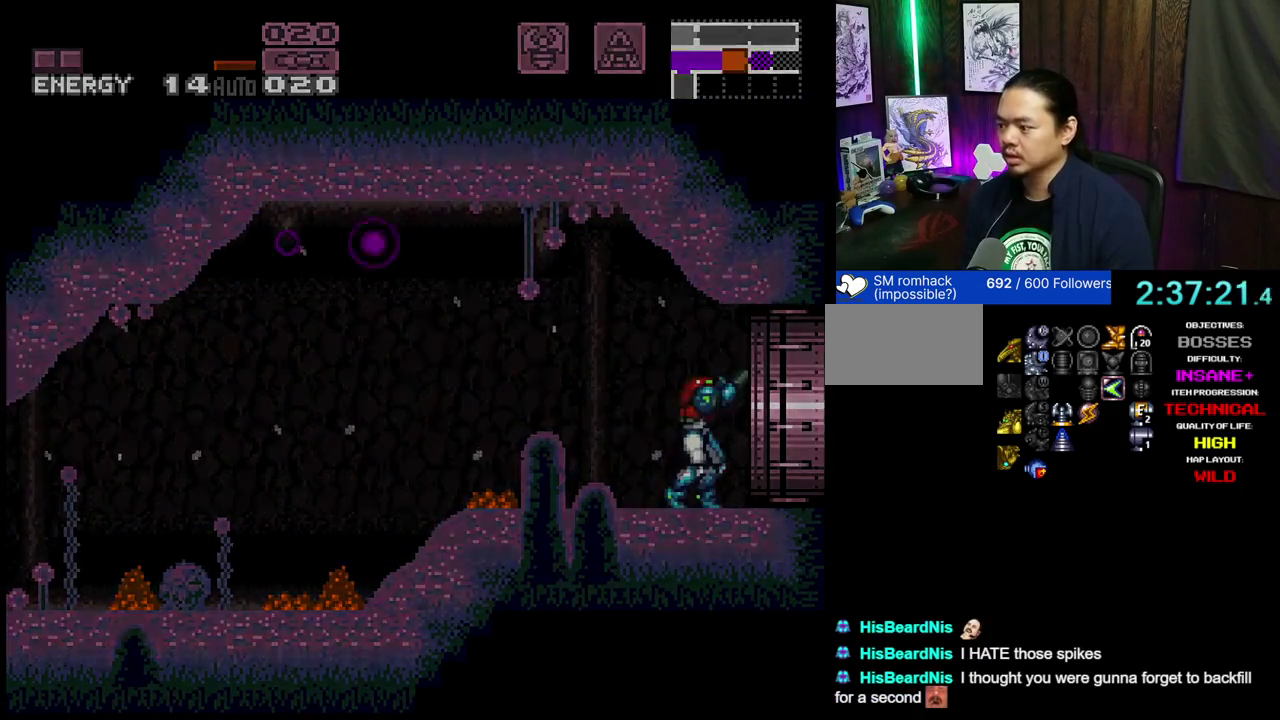
{"dt_ms": 400, "buttons": [], "events": []}
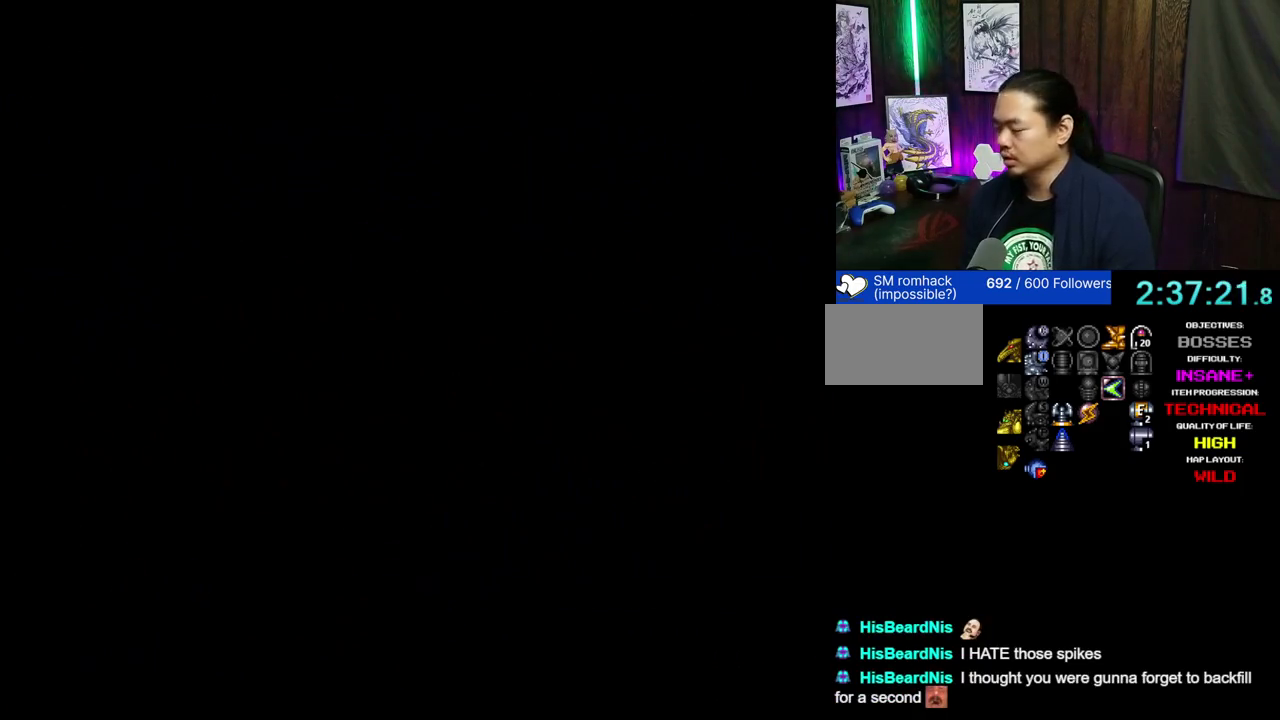
{"dt_ms": 500, "buttons": [], "events": []}
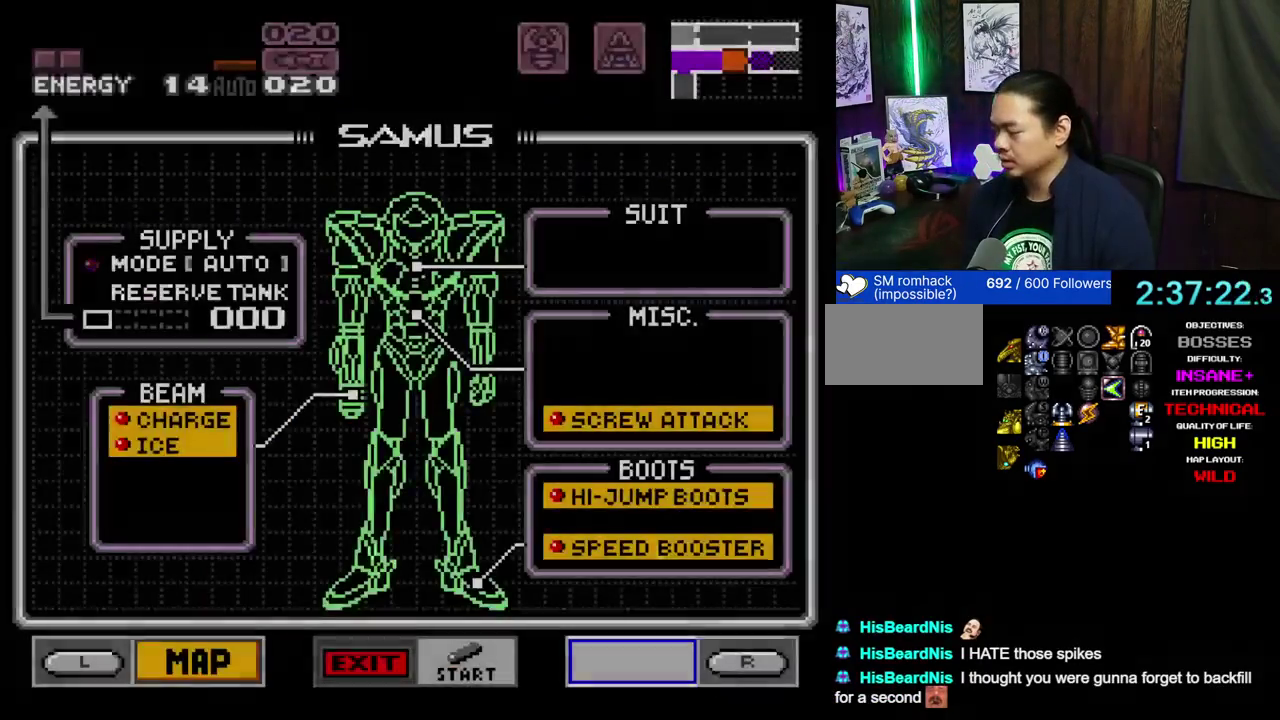
{"dt_ms": 600, "buttons": ["B"], "events": [[183, "A", "down"], [300, "A", "up"], [533, "B", "down"]]}
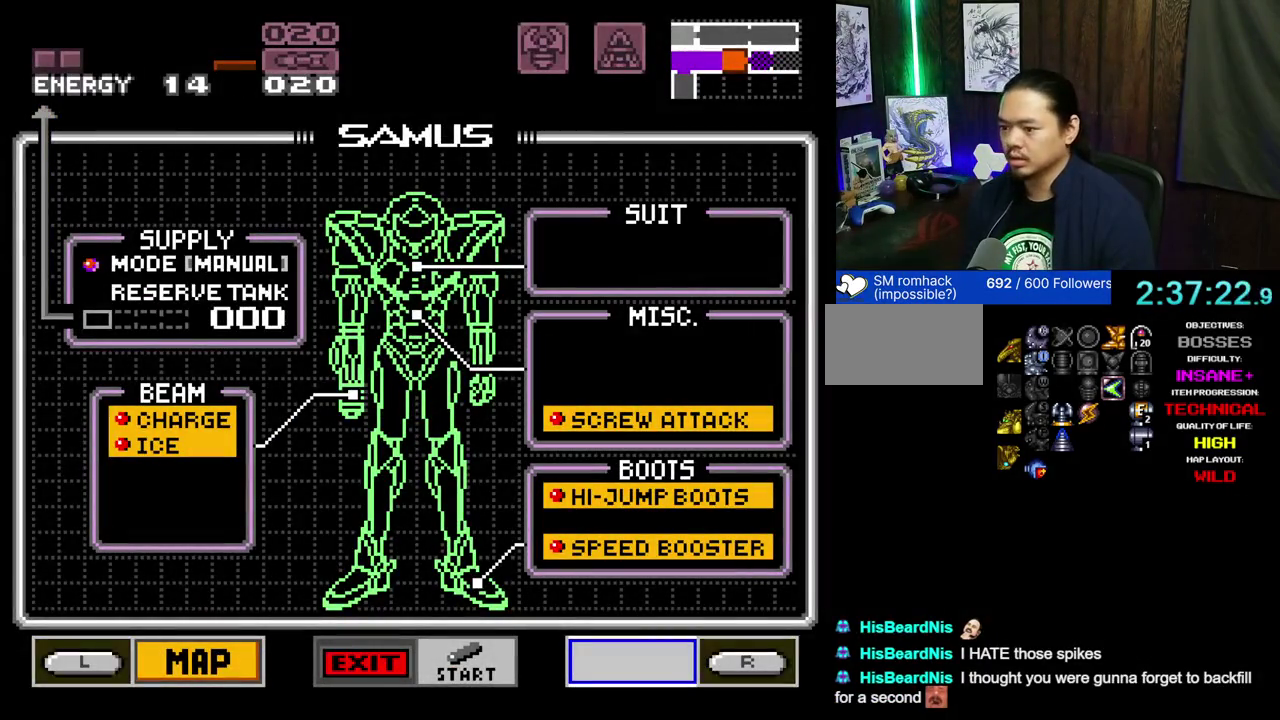
{"dt_ms": 500, "buttons": ["B", "DPAD_UP"], "events": [[83, "DPAD_UP", "down"], [133, "DPAD_UP", "up"], [467, "DPAD_UP", "down"]]}
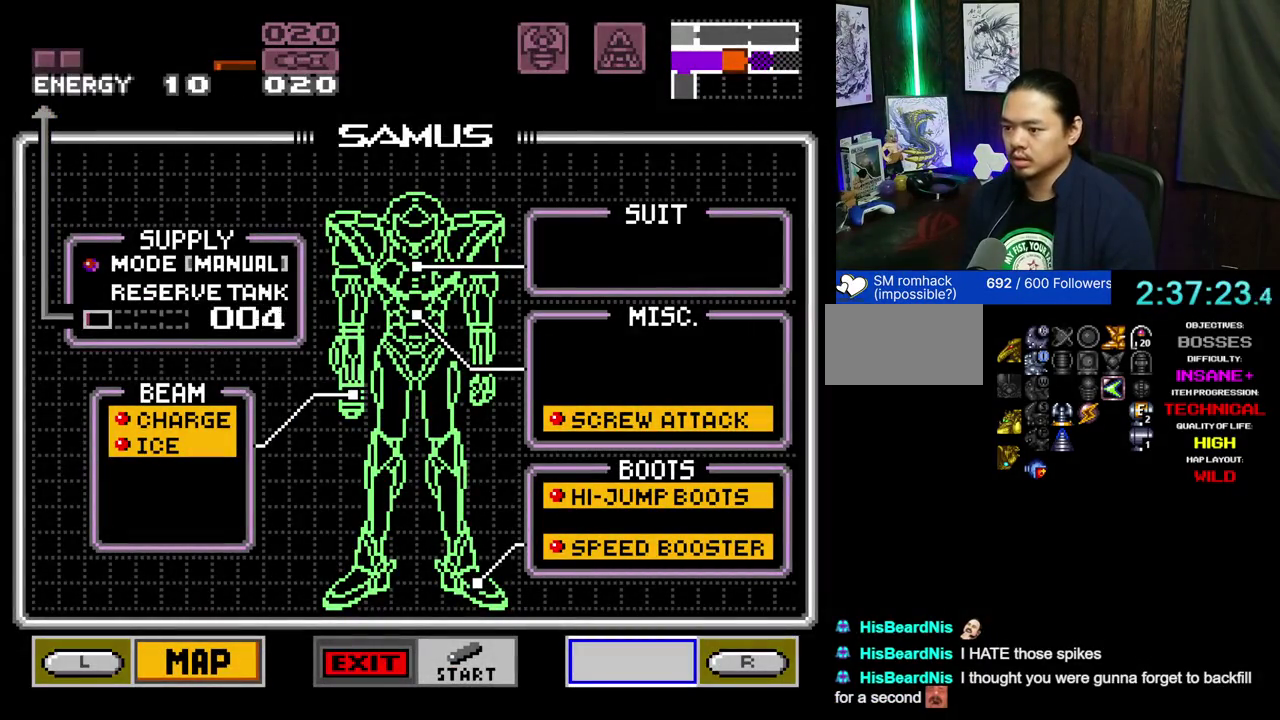
{"dt_ms": 400, "buttons": [], "events": [[17, "DPAD_UP", "up"], [250, "B", "up"]]}
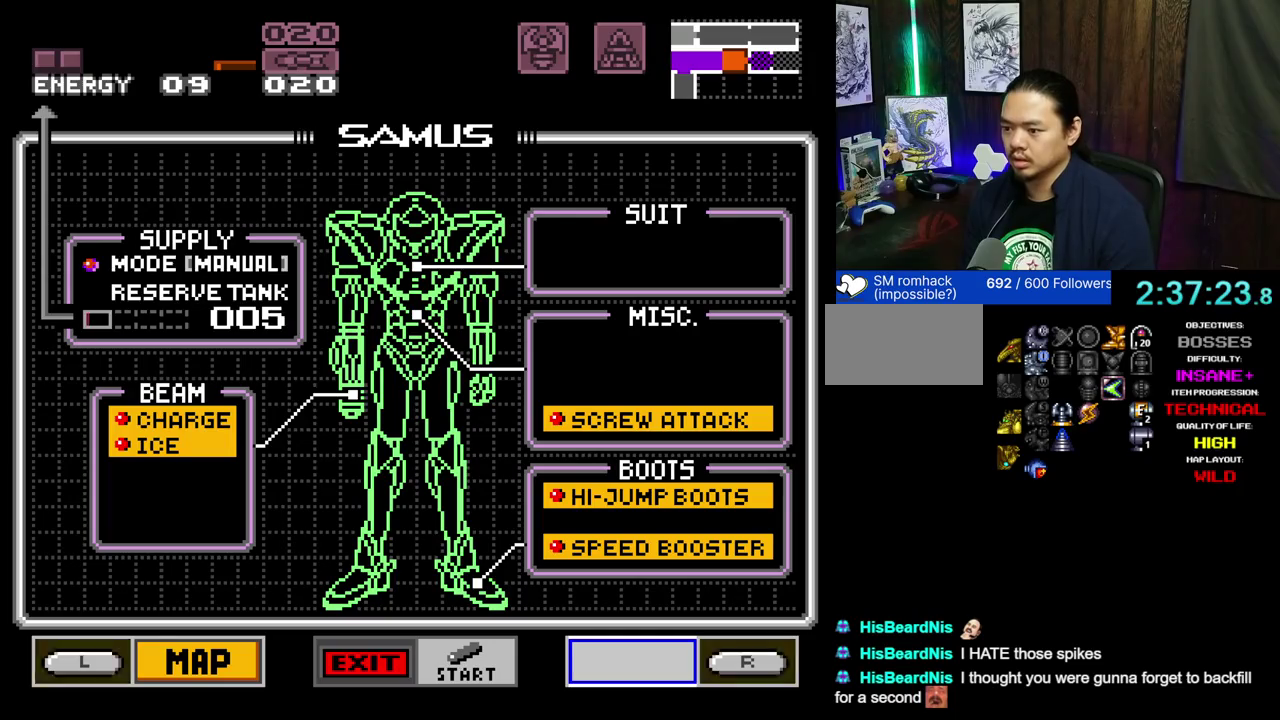
{"dt_ms": 500, "buttons": ["B", "DPAD_DOWN"], "events": [[250, "B", "down"], [500, "DPAD_DOWN", "down"]]}
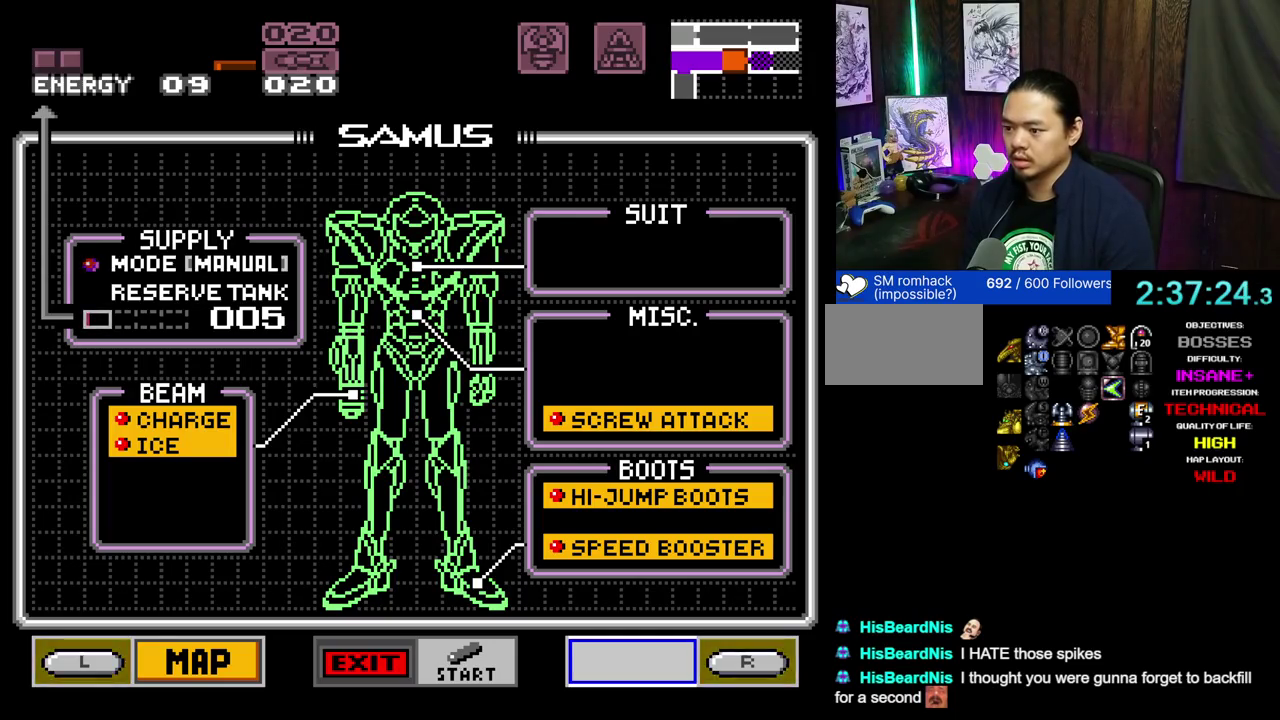
{"dt_ms": 500, "buttons": ["B"], "events": [[50, "DPAD_DOWN", "up"], [383, "DPAD_UP", "down"], [433, "DPAD_UP", "up"]]}
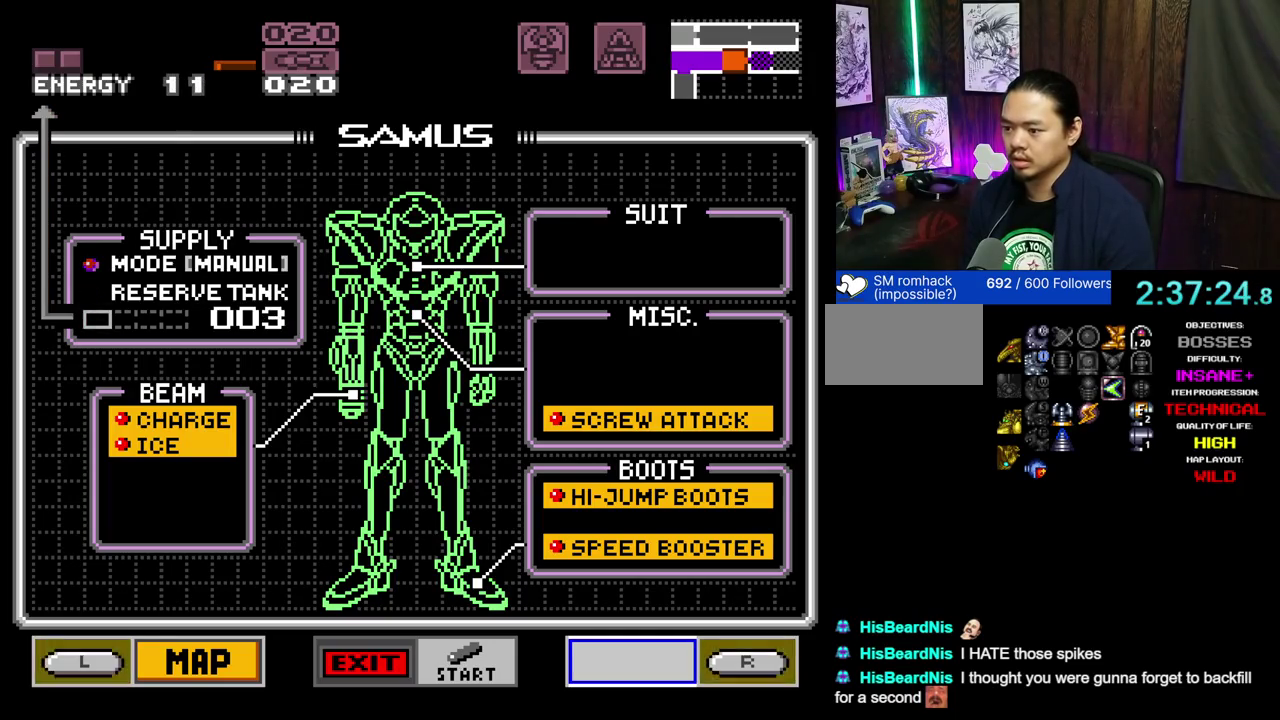
{"dt_ms": 500, "buttons": ["B"], "events": []}
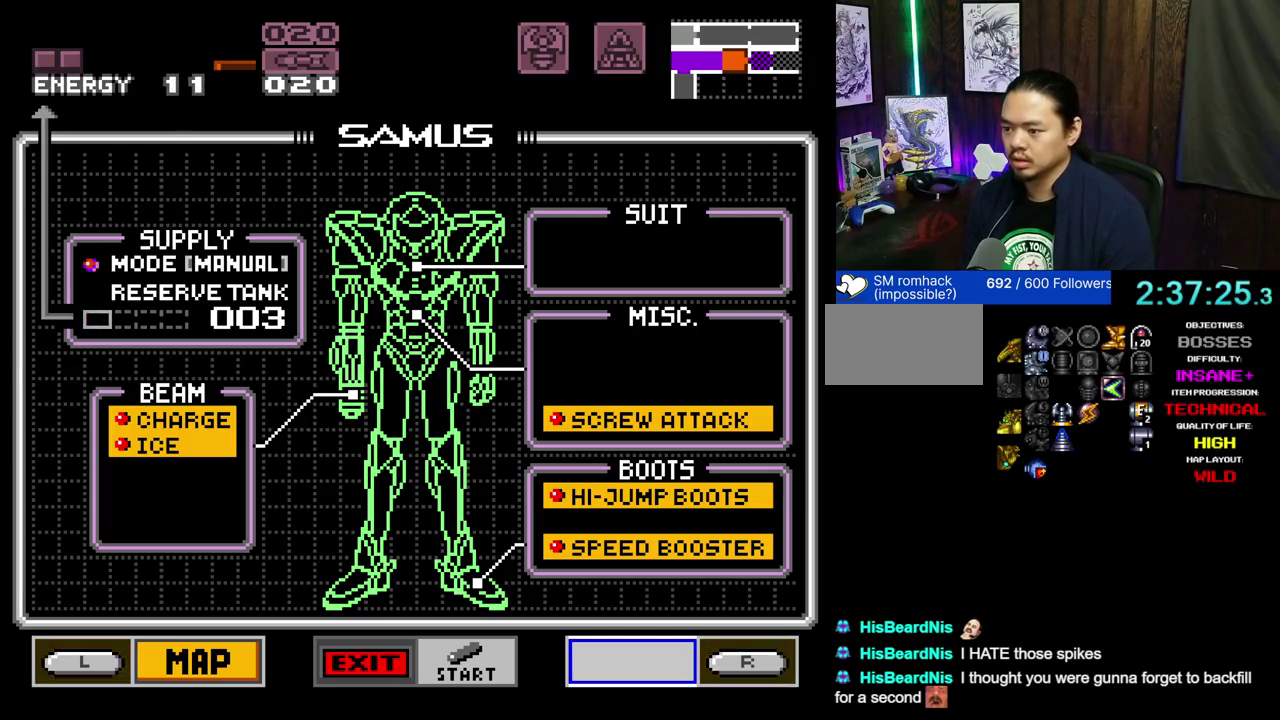
{"dt_ms": 500, "buttons": ["B"], "events": []}
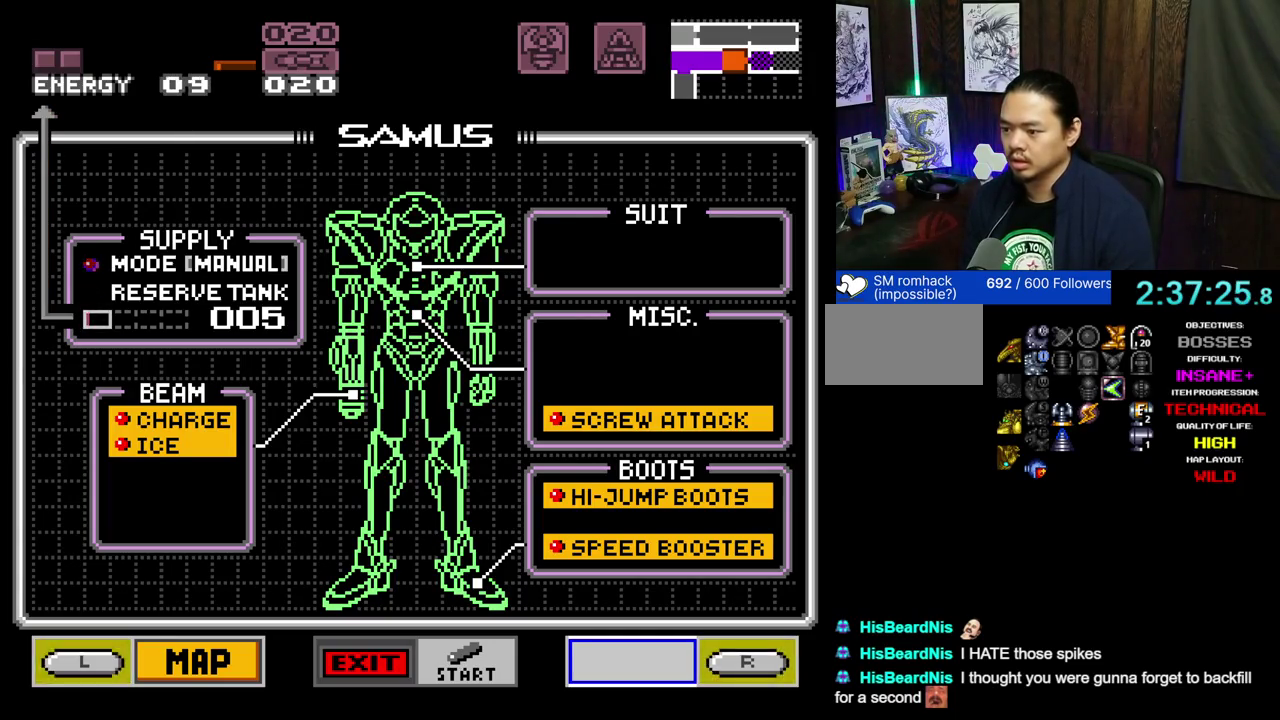
{"dt_ms": 400, "buttons": ["B"], "events": []}
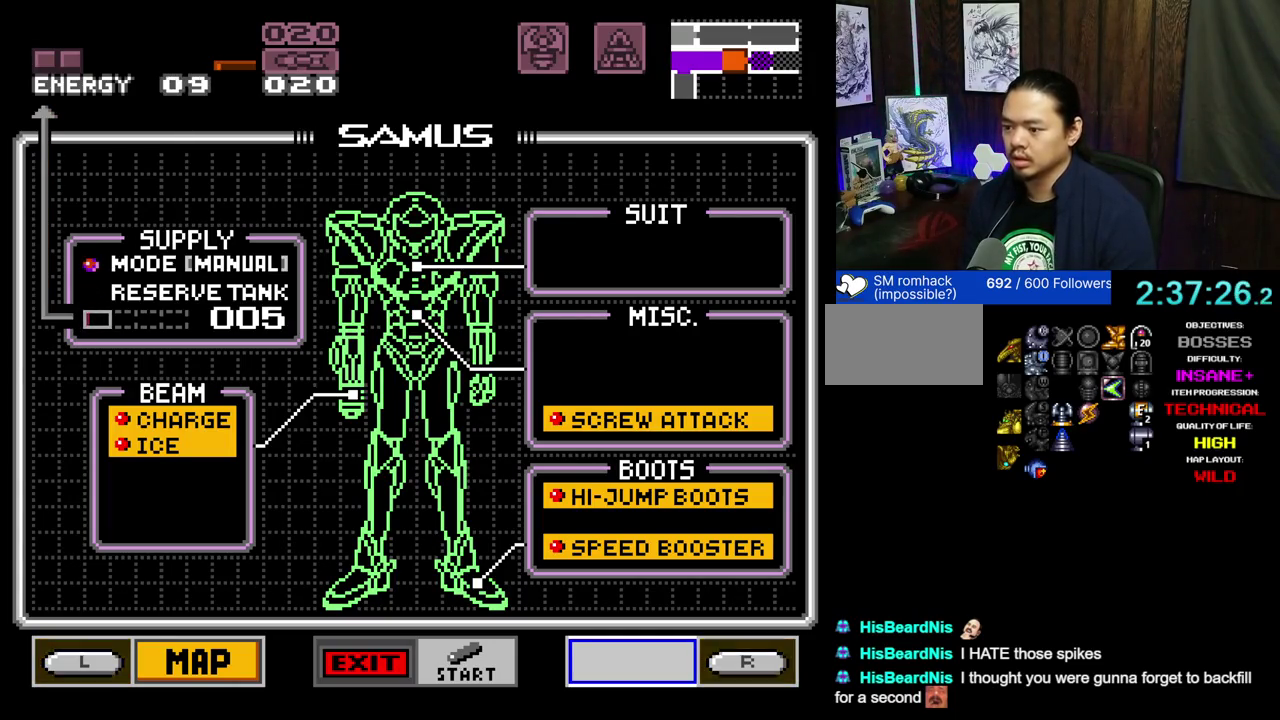
{"dt_ms": 700, "buttons": ["DPAD_LEFT"], "events": [[17, "B", "up"], [317, "DPAD_RIGHT", "down"], [383, "DPAD_RIGHT", "up"], [633, "DPAD_LEFT", "down"]]}
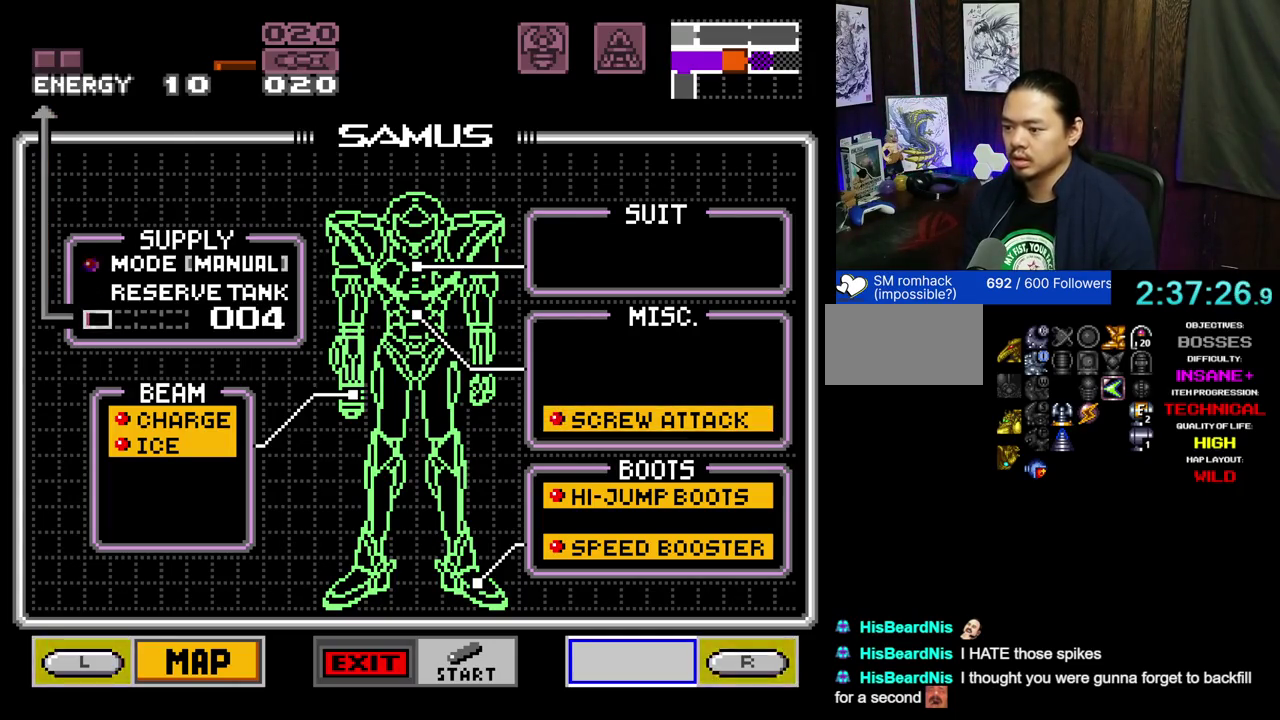
{"dt_ms": 400, "buttons": [], "events": [[17, "DPAD_LEFT", "up"], [33, "A", "down"], [133, "A", "up"]]}
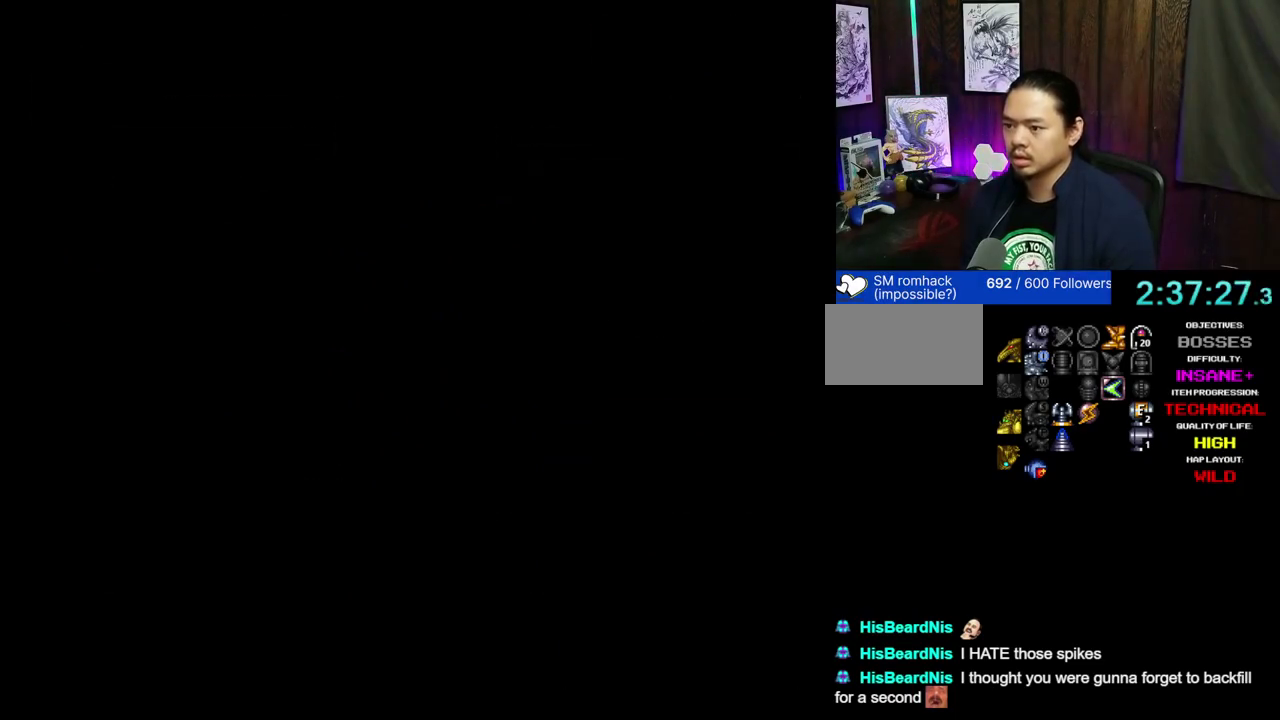
{"dt_ms": 700, "buttons": [], "events": [[383, "DPAD_RIGHT", "down"], [500, "B", "down"], [550, "DPAD_RIGHT", "up"], [567, "B", "up"], [567, "DPAD_LEFT", "down"], [667, "DPAD_LEFT", "up"]]}
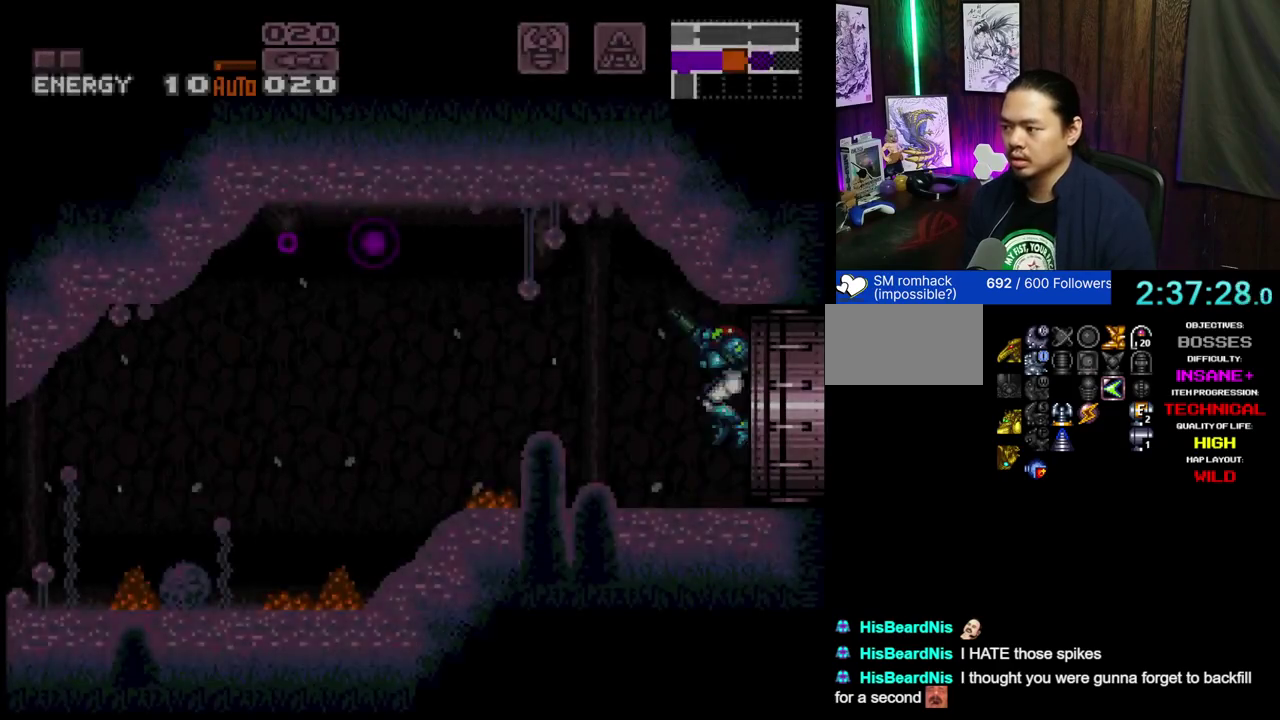
{"dt_ms": 300, "buttons": [], "events": []}
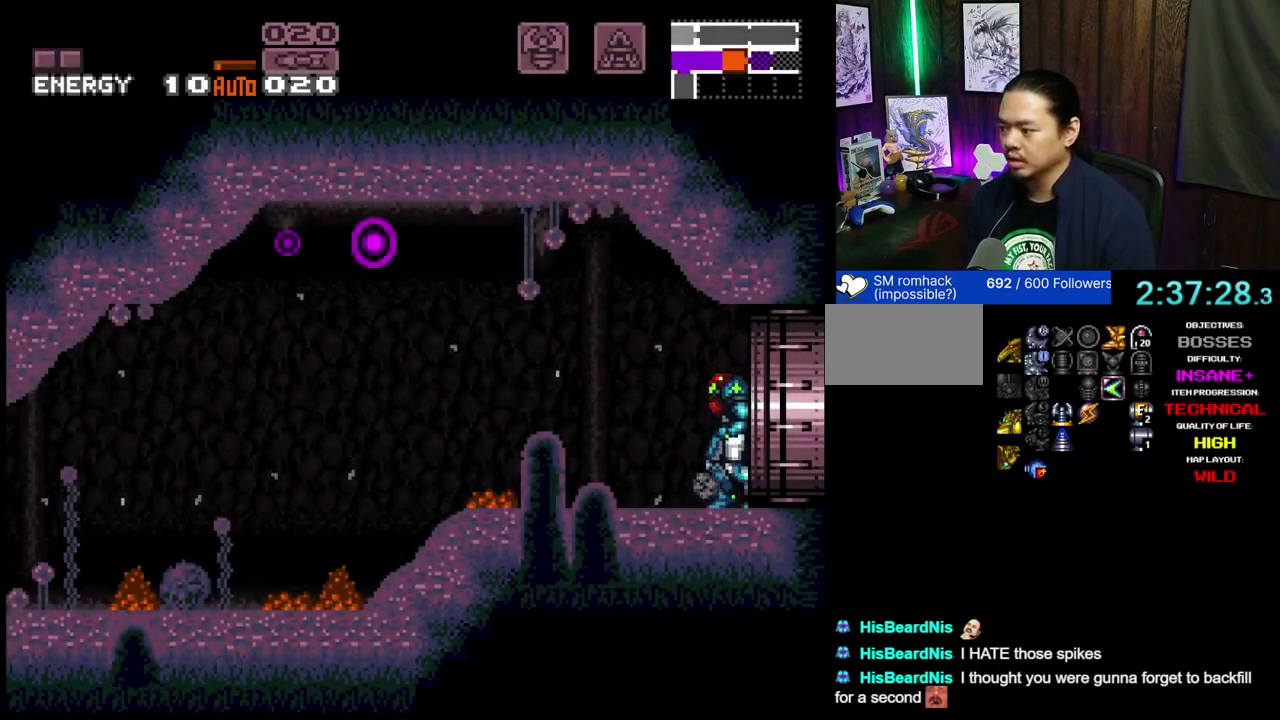
{"dt_ms": 500, "buttons": ["X", "DPAD_RIGHT"], "events": [[350, "X", "down"], [467, "DPAD_RIGHT", "down"]]}
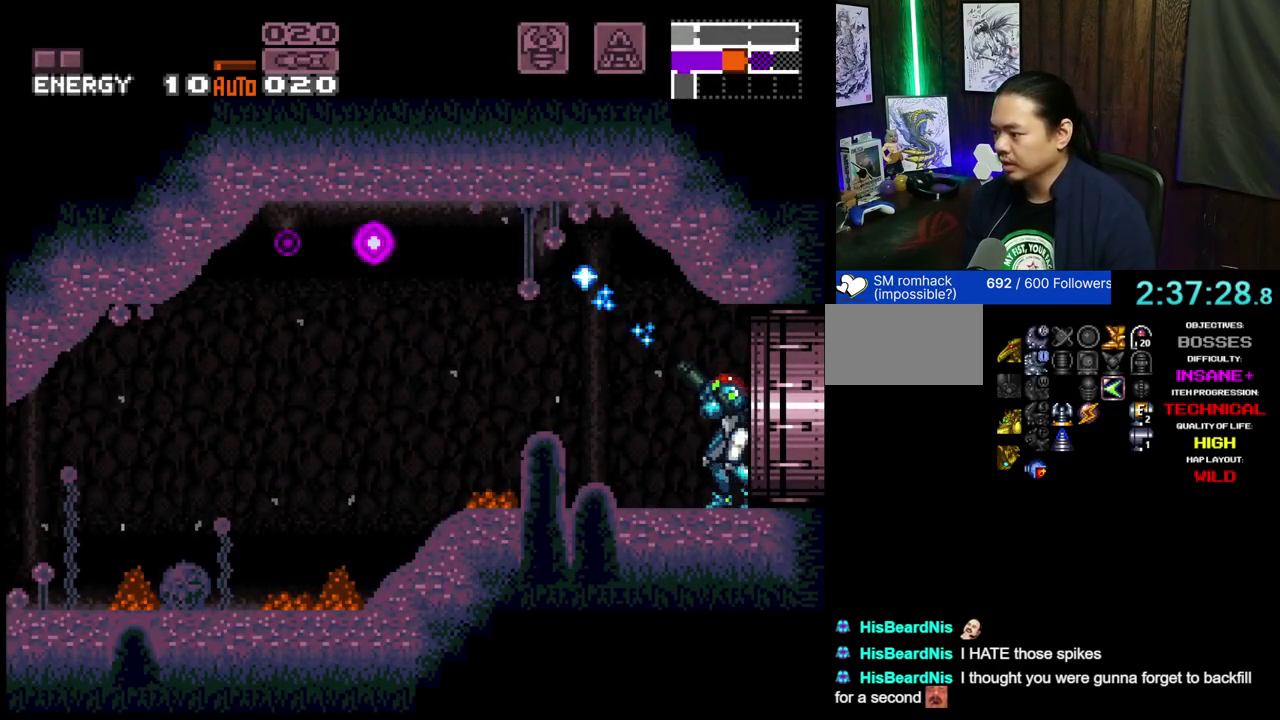
{"dt_ms": 700, "buttons": [], "events": [[300, "DPAD_RIGHT", "up"], [667, "X", "up"]]}
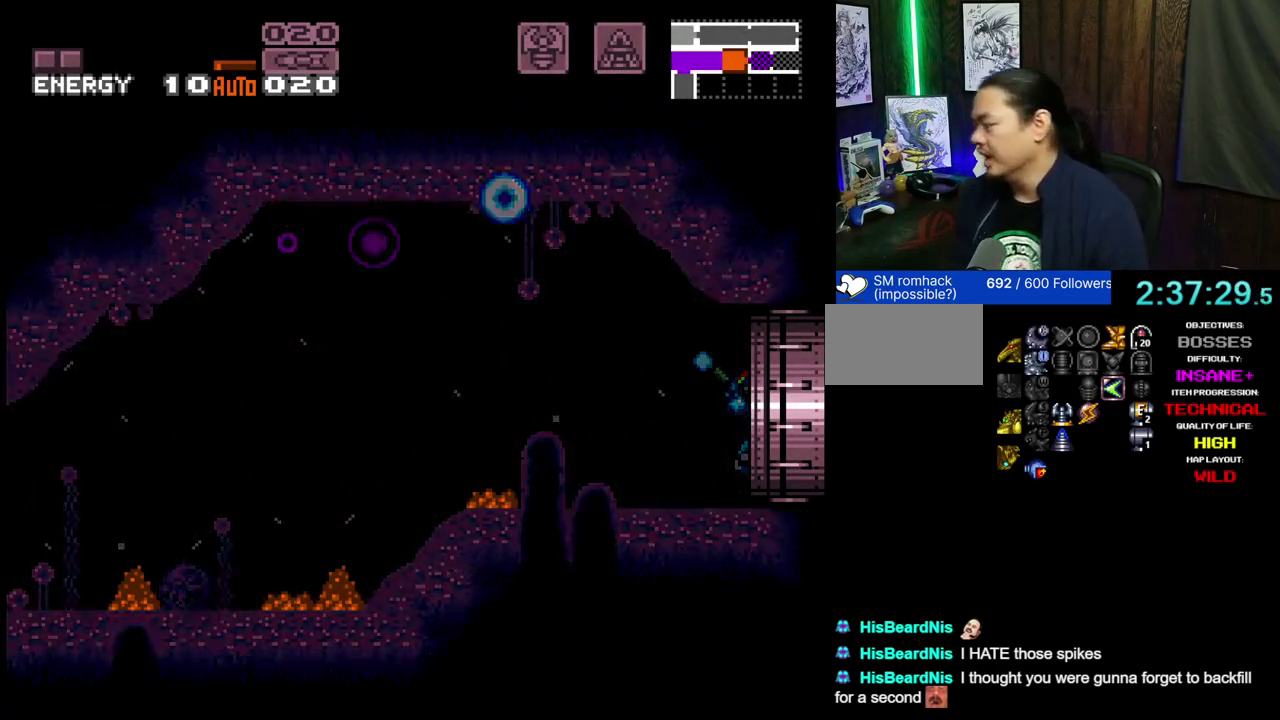
{"dt_ms": 300, "buttons": ["X"], "events": [[200, "X", "down"]]}
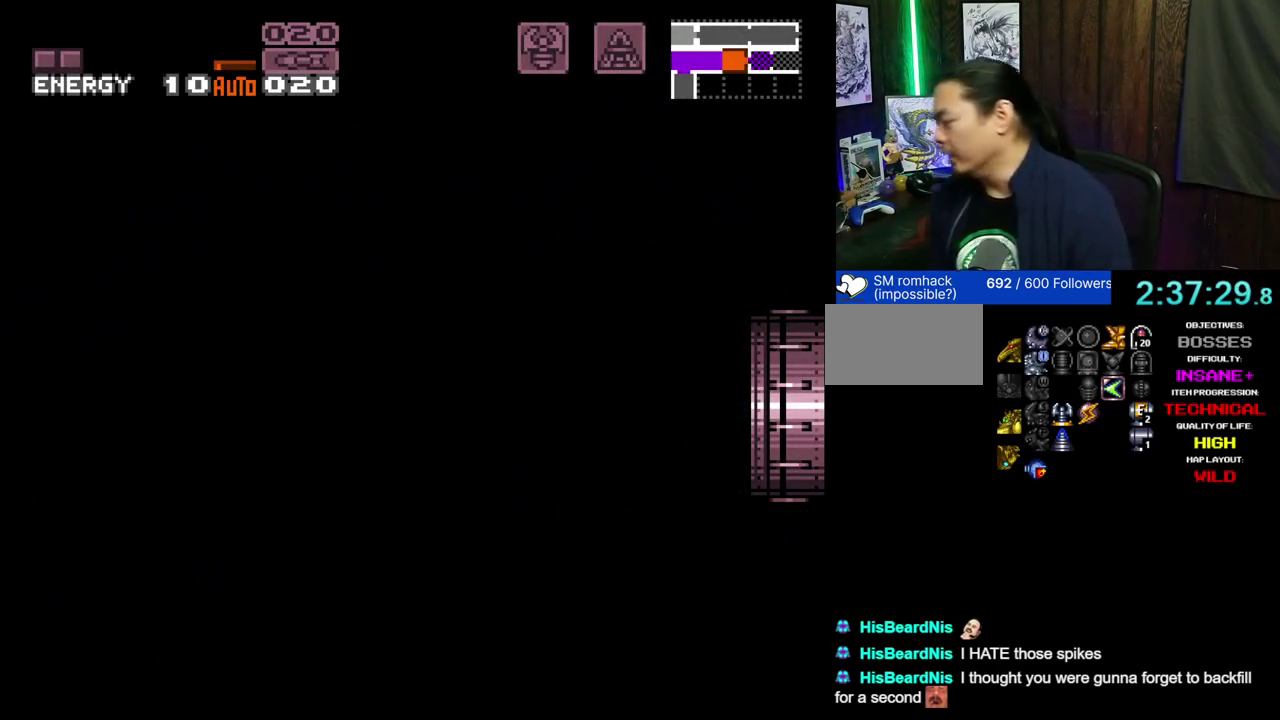
{"dt_ms": 500, "buttons": ["X"], "events": []}
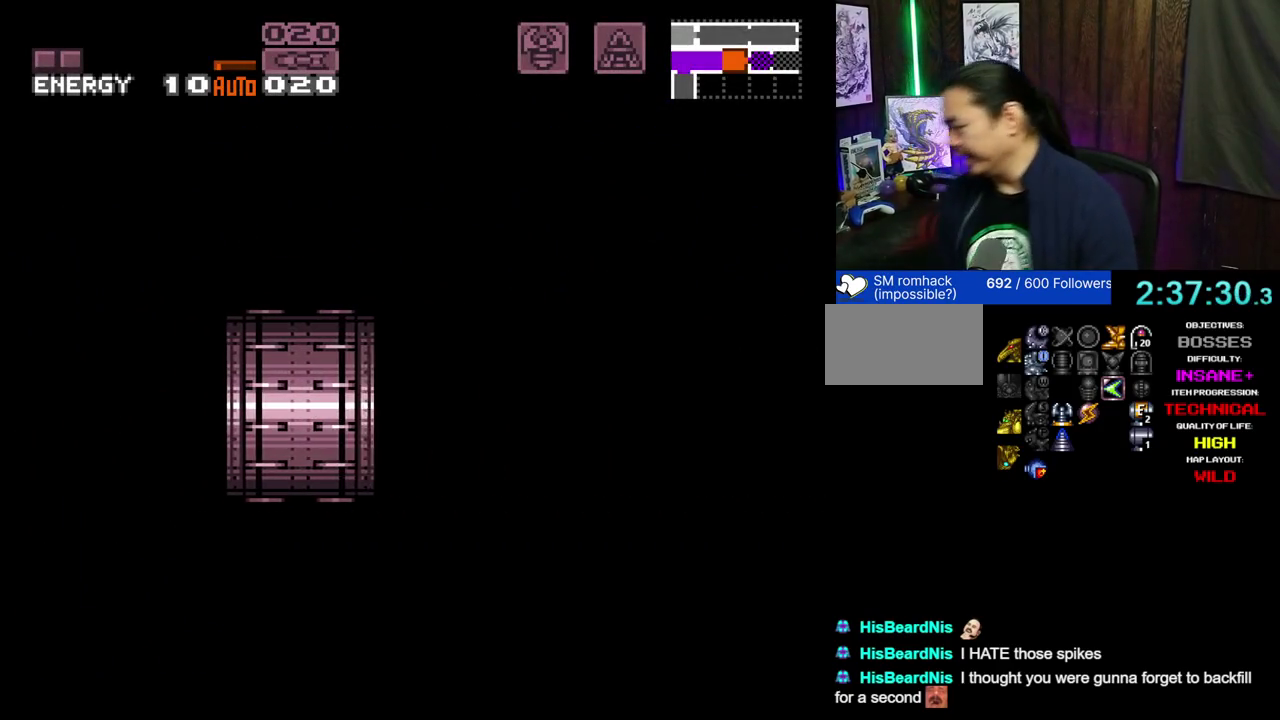
{"dt_ms": 500, "buttons": ["X"], "events": [[317, "L1", "down"], [317, "L2", "down"], [400, "L1", "up"], [400, "L2", "up"]]}
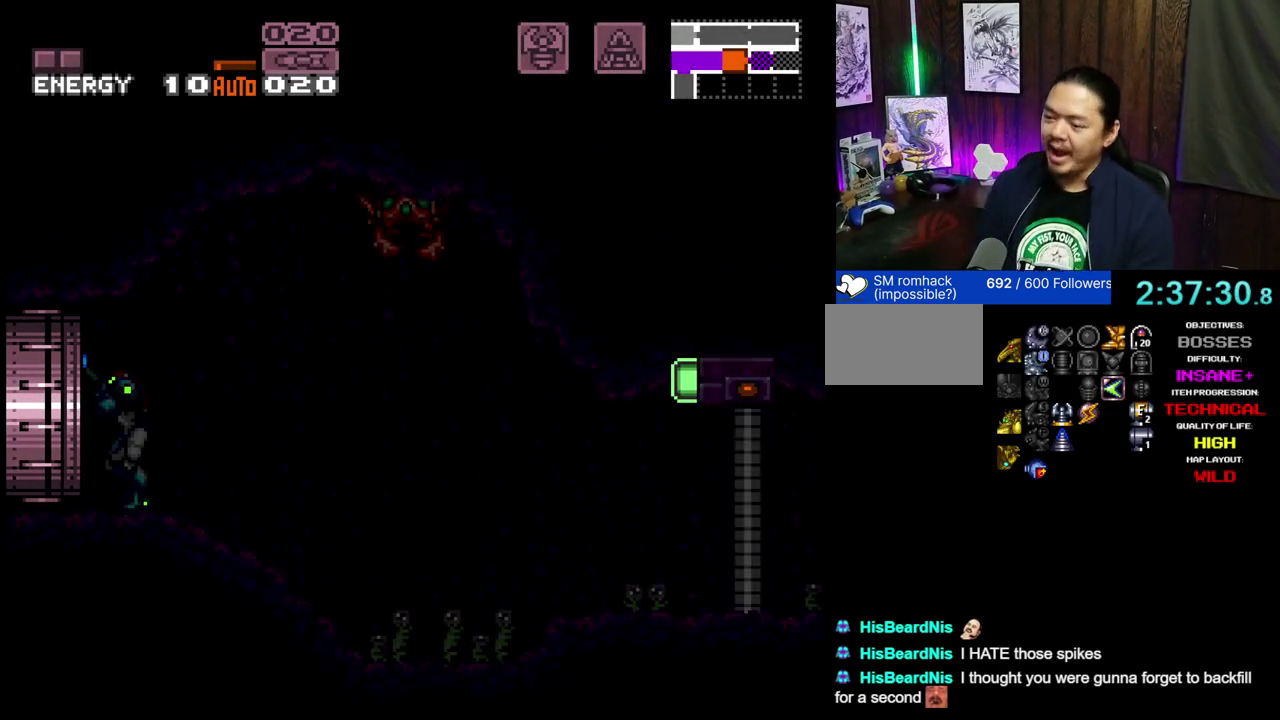
{"dt_ms": 700, "buttons": ["X", "DPAD_LEFT"], "events": [[650, "DPAD_LEFT", "down"]]}
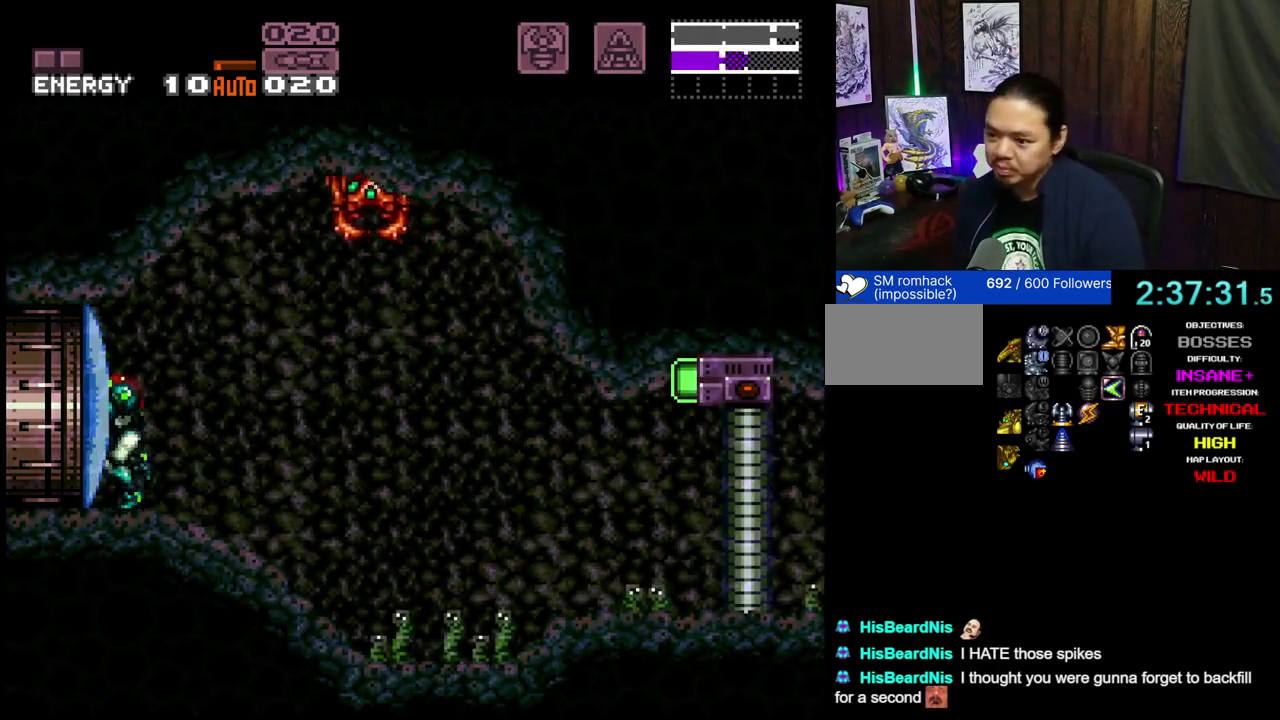
{"dt_ms": 300, "buttons": ["X", "DPAD_LEFT"], "events": [[67, "X", "up"], [167, "X", "down"]]}